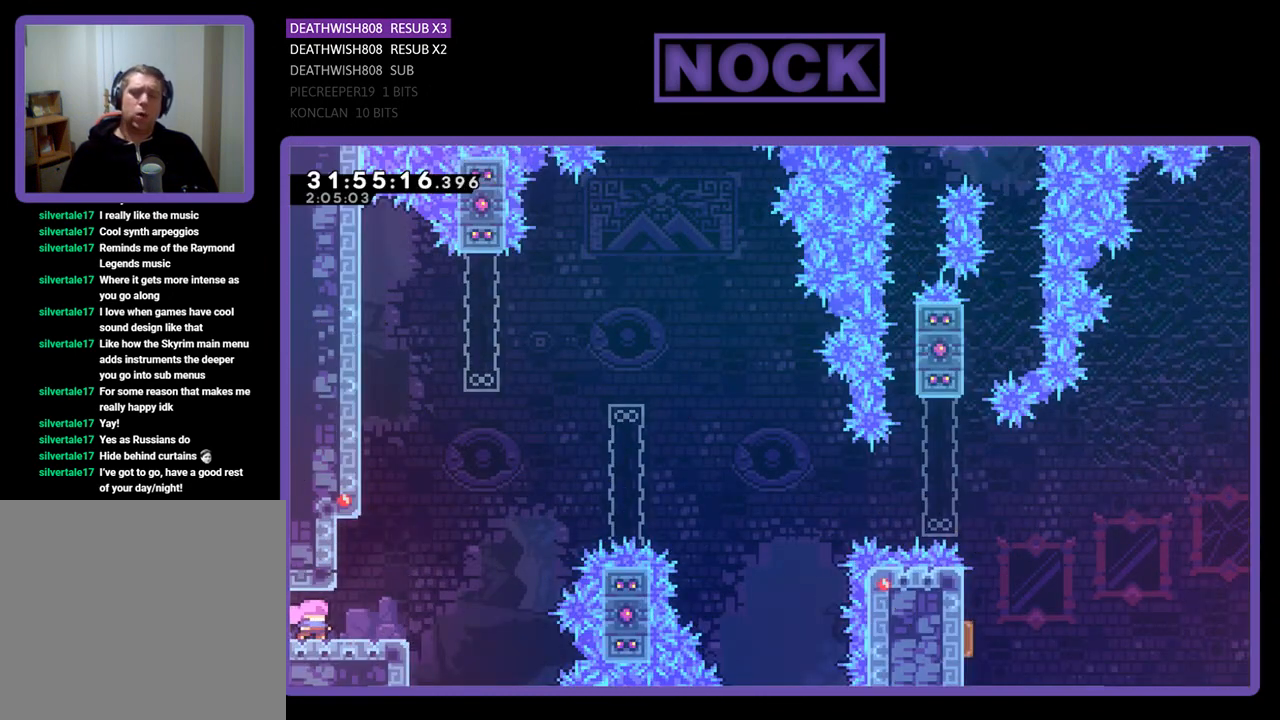
Gameplay with a controller (PlayStation layout); each line is a JSON object with the inputs held at the frame after it. "events" lists button and stick changes between this image and that frame as [ms after this image, input, new state], when the widget could be followed in between. Not read: right_stick.
{"buttons": ["CROSS", "R2", "DPAD_RIGHT"], "left_stick": "center", "events": [[133, "DPAD_RIGHT", "down"], [133, "R2", "down"], [500, "CROSS", "down"]]}
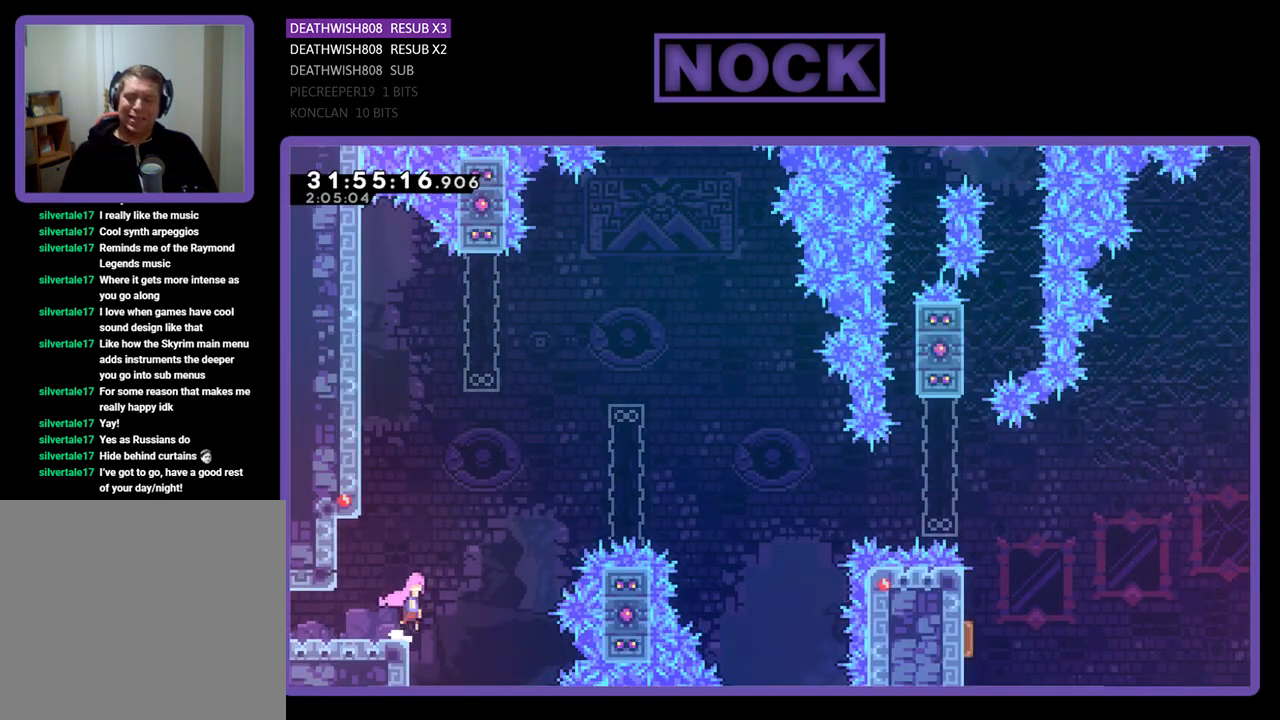
{"buttons": ["CIRCLE", "R2", "DPAD_UP", "DPAD_RIGHT"], "left_stick": "center", "events": [[67, "DPAD_UP", "down"], [200, "CROSS", "up"], [267, "CIRCLE", "down"]]}
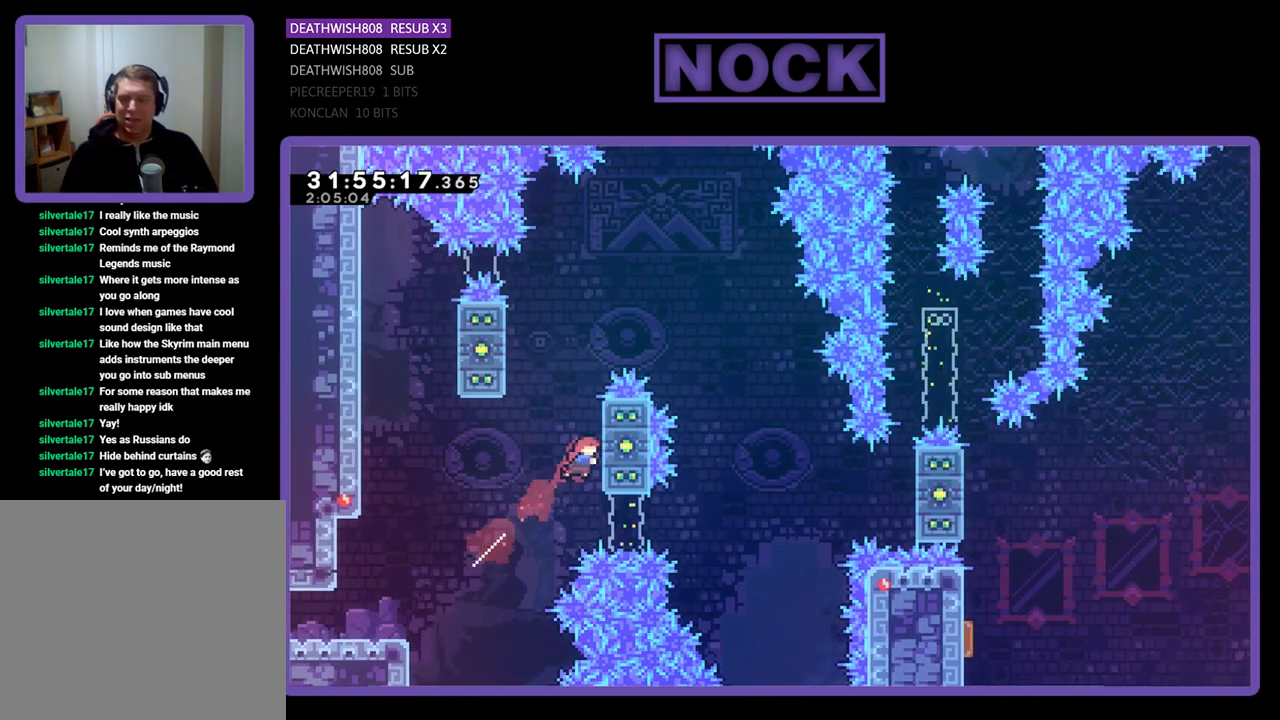
{"buttons": ["CROSS", "R2", "DPAD_RIGHT"], "left_stick": "center", "events": [[200, "CIRCLE", "up"], [367, "CROSS", "down"], [433, "DPAD_UP", "up"]]}
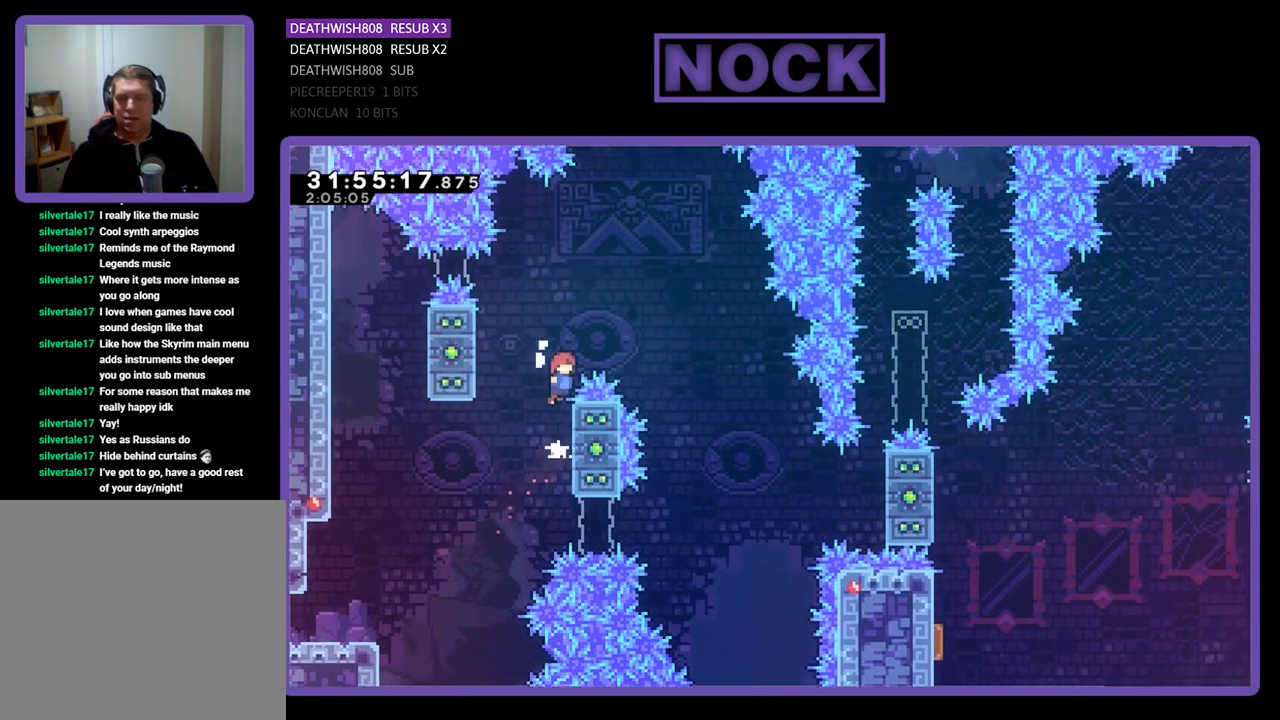
{"buttons": ["R2", "DPAD_RIGHT"], "left_stick": "center", "events": [[500, "CROSS", "up"]]}
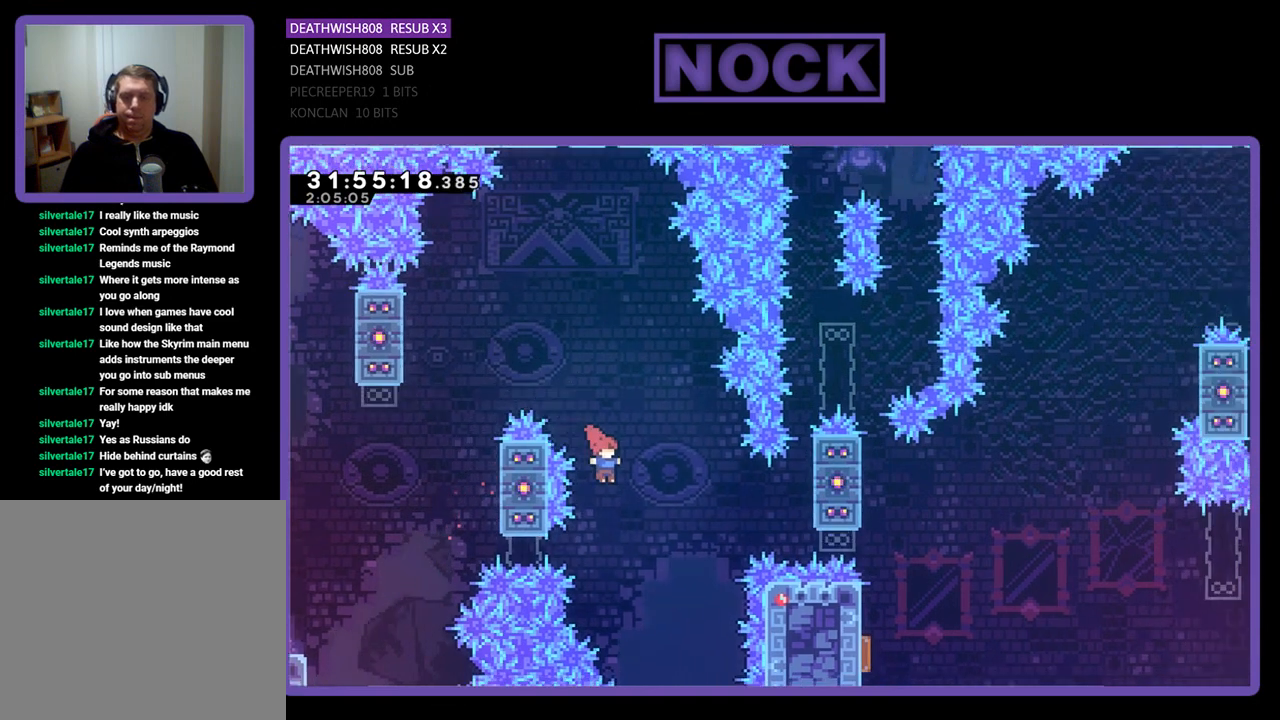
{"buttons": ["R2", "DPAD_UP", "DPAD_RIGHT"], "left_stick": "center", "events": [[133, "CIRCLE", "down"], [467, "CIRCLE", "up"], [500, "DPAD_UP", "down"]]}
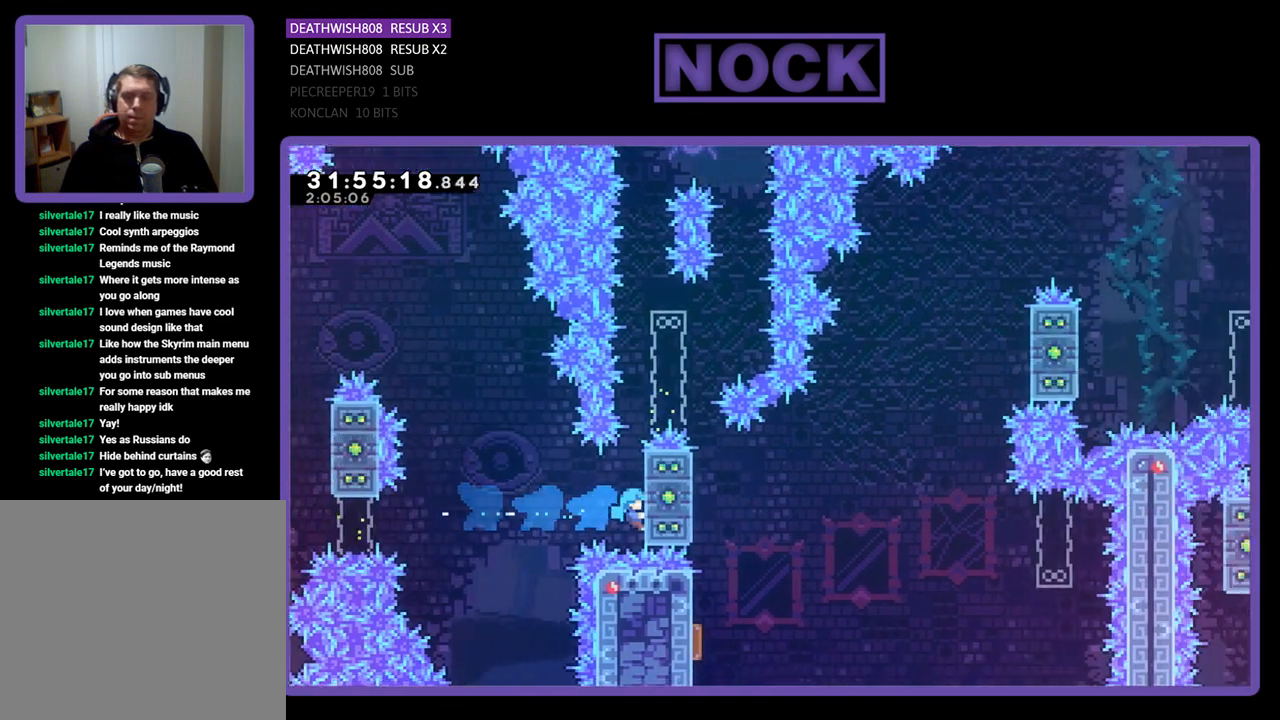
{"buttons": ["R2"], "left_stick": "center", "events": [[133, "DPAD_RIGHT", "up"], [267, "DPAD_UP", "up"]]}
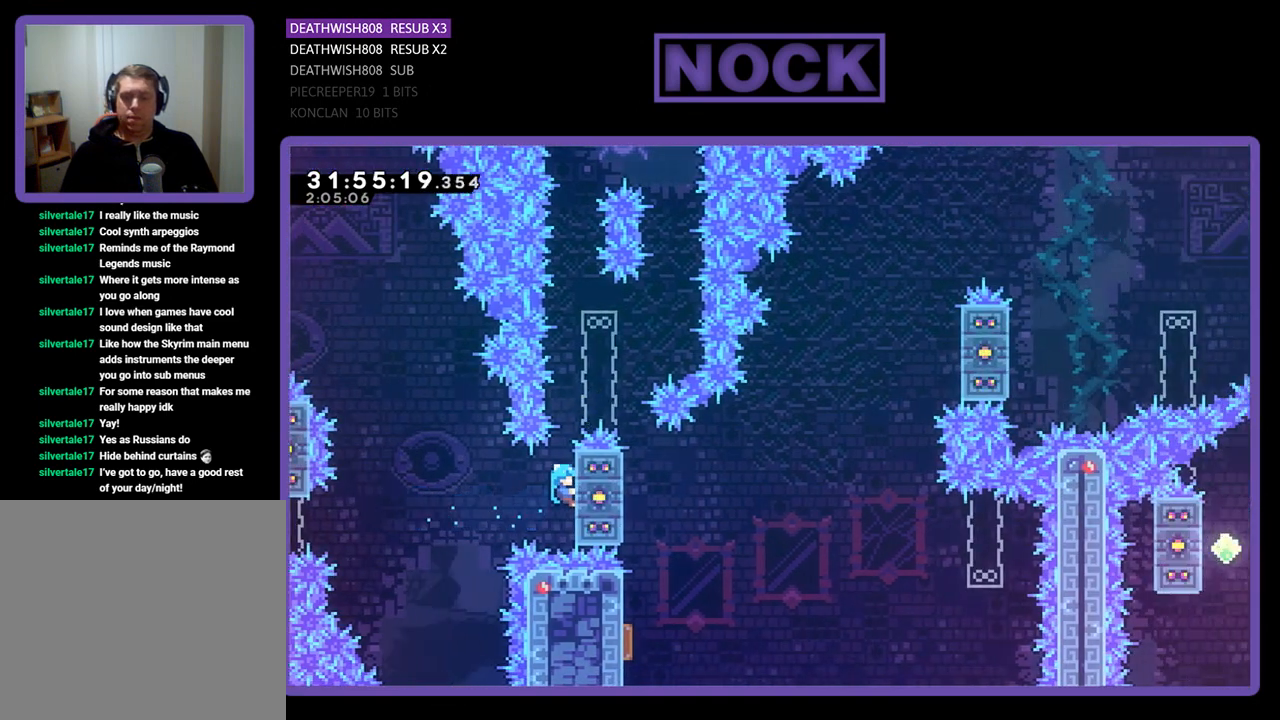
{"buttons": ["R2"], "left_stick": "center", "events": []}
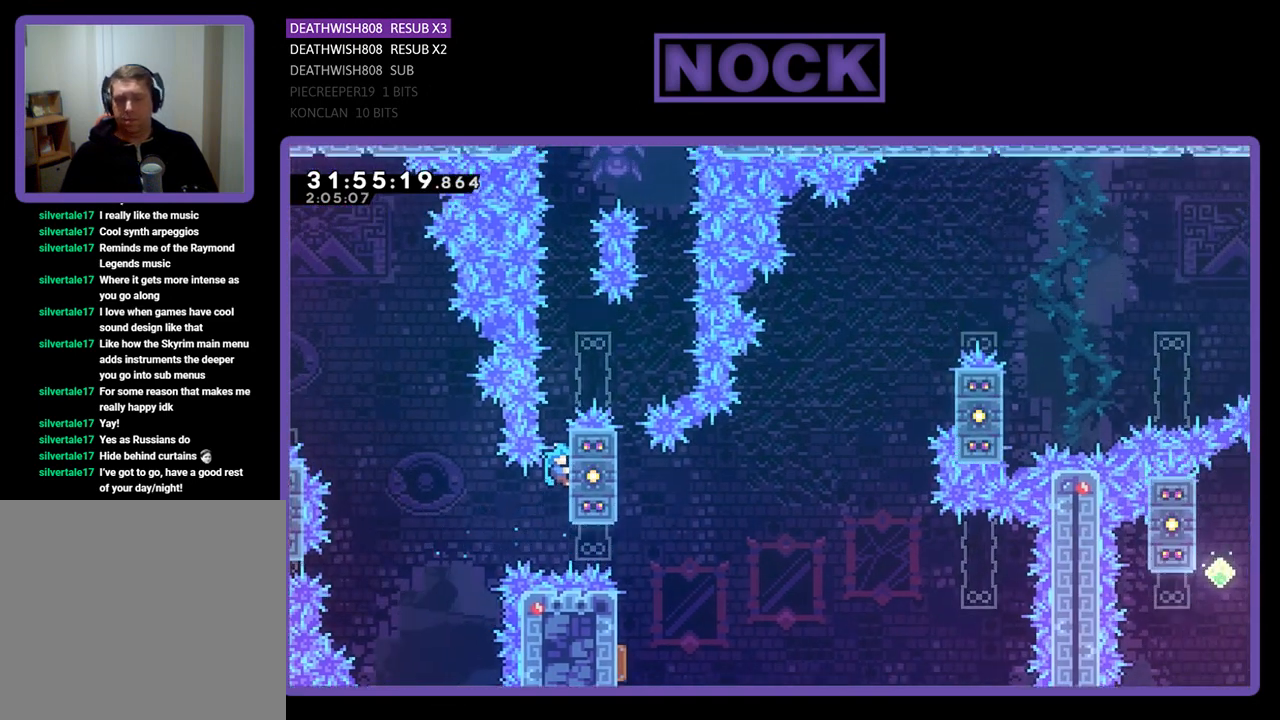
{"buttons": ["R2", "DPAD_UP"], "left_stick": "center", "events": [[400, "DPAD_UP", "down"]]}
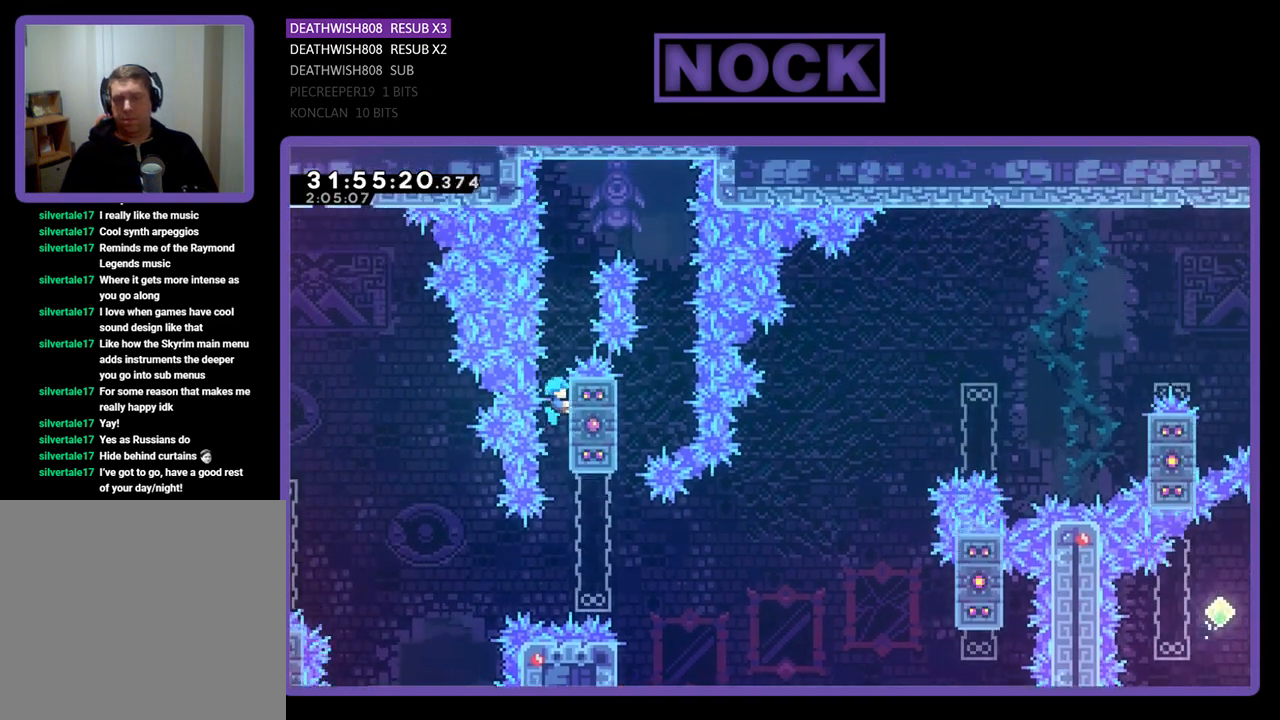
{"buttons": ["CROSS", "R2", "DPAD_RIGHT"], "left_stick": "center", "events": [[33, "CROSS", "down"], [167, "DPAD_RIGHT", "down"], [333, "DPAD_UP", "up"]]}
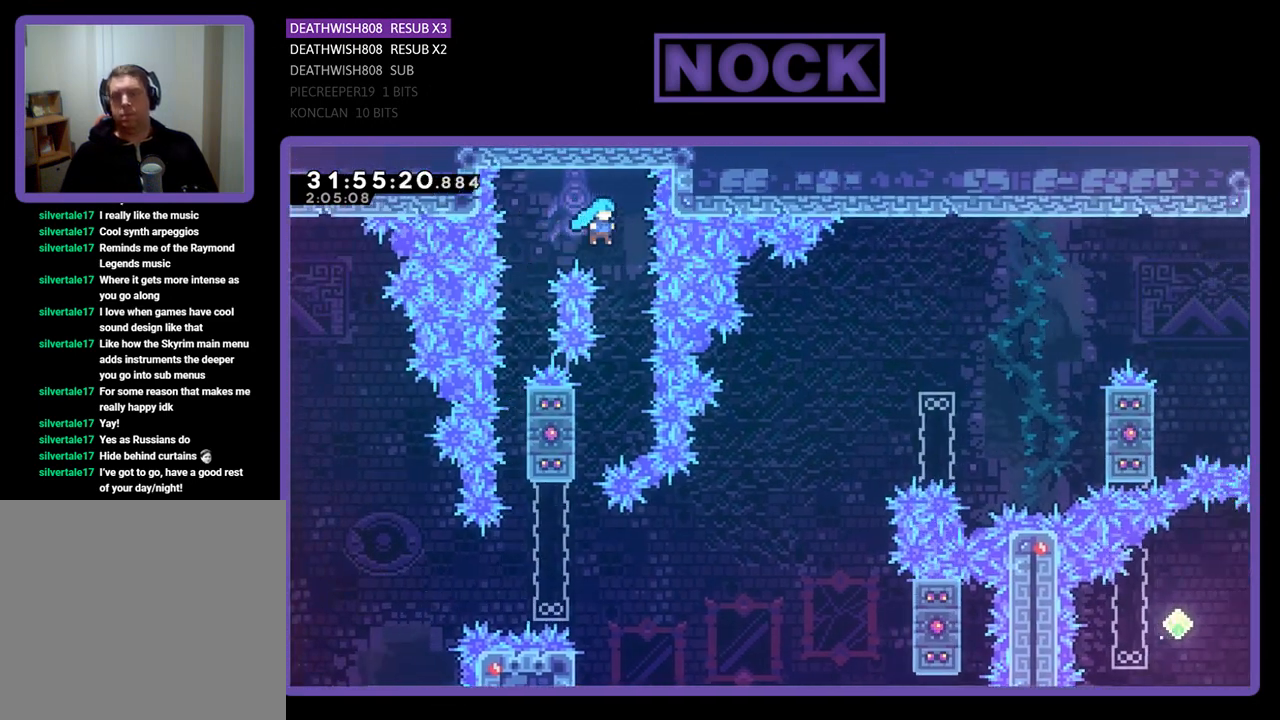
{"buttons": ["R2", "DPAD_LEFT"], "left_stick": "center", "events": [[67, "CROSS", "up"], [67, "DPAD_RIGHT", "up"], [133, "DPAD_LEFT", "down"], [333, "DPAD_LEFT", "up"], [467, "DPAD_LEFT", "down"]]}
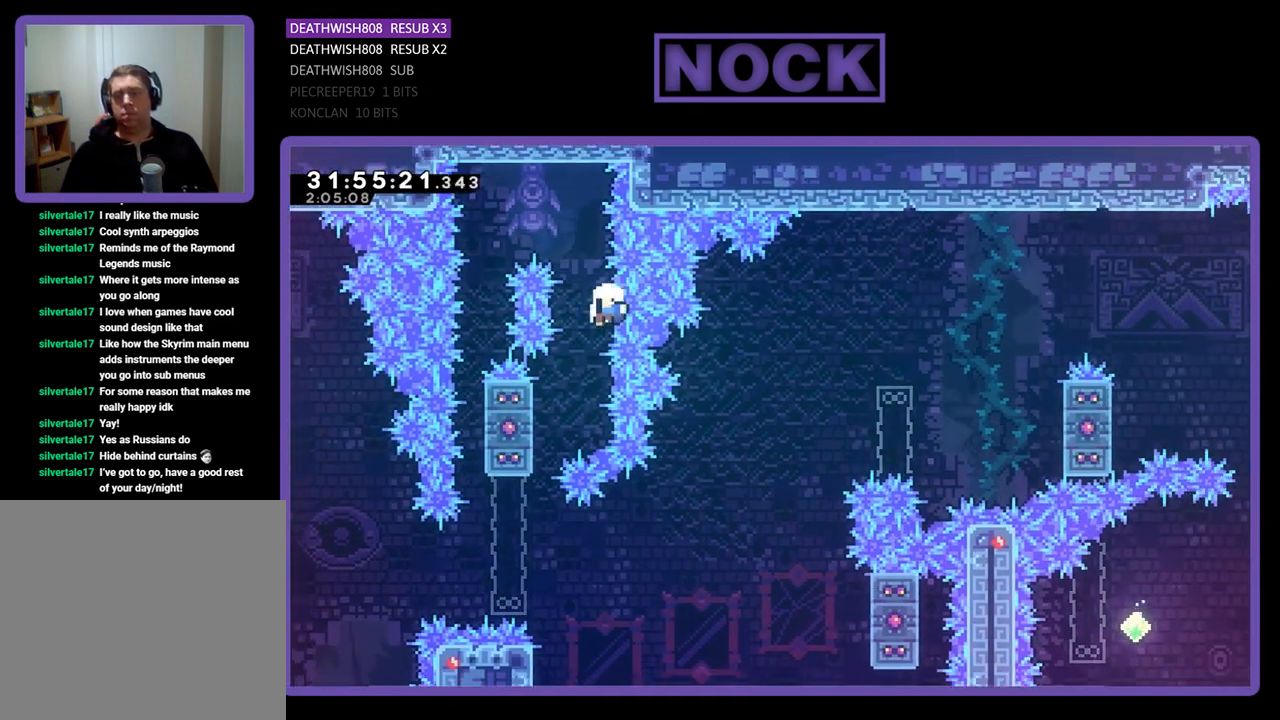
{"buttons": [], "left_stick": "center", "events": [[200, "DPAD_LEFT", "up"], [233, "R2", "up"]]}
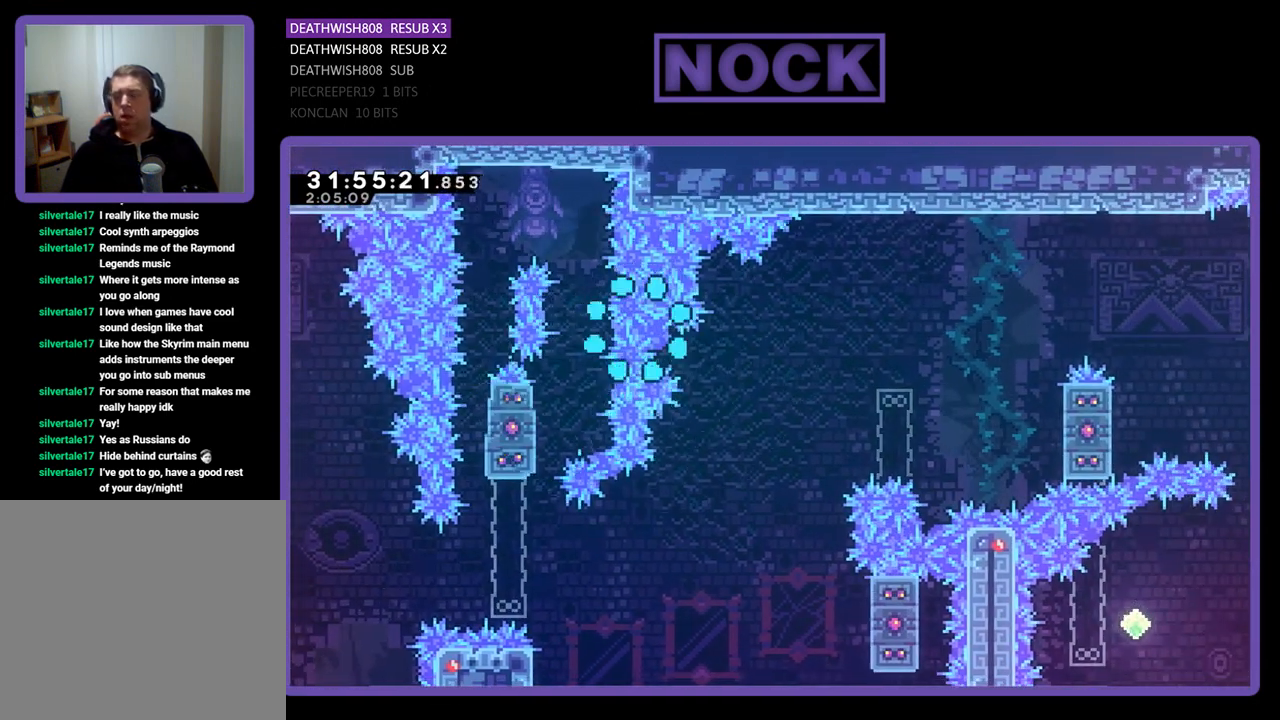
{"buttons": [], "left_stick": "center", "events": []}
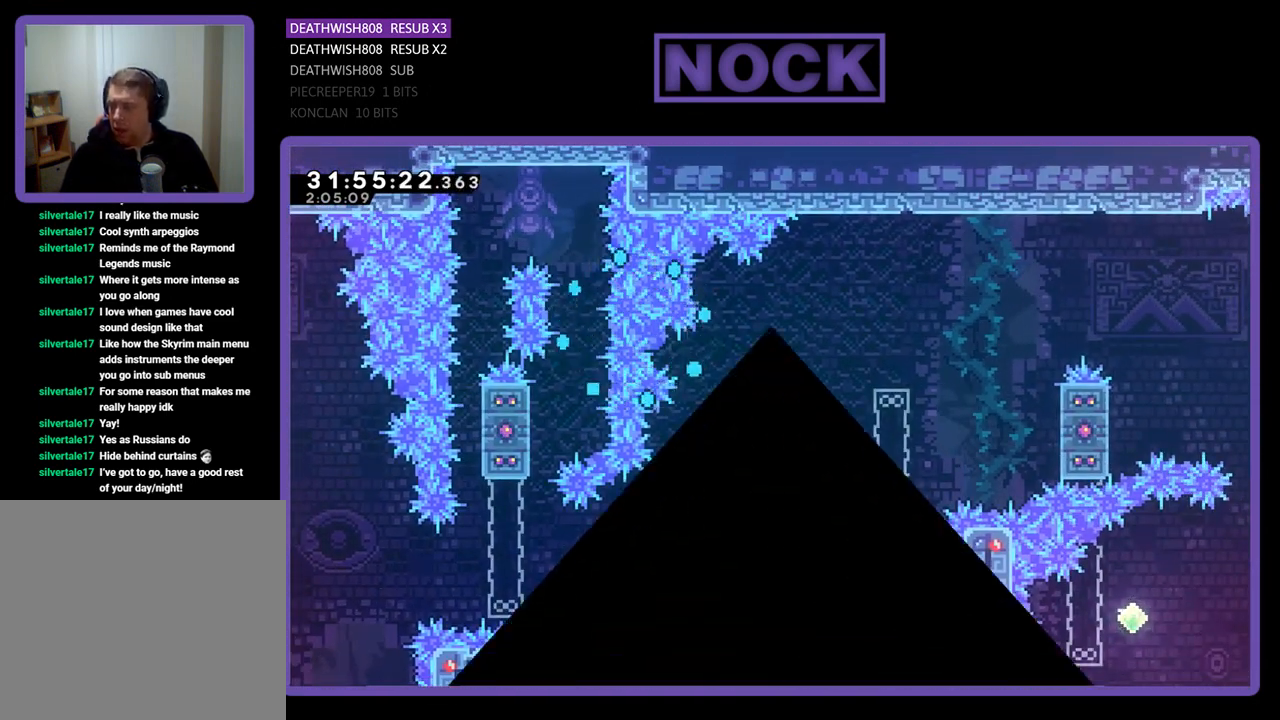
{"buttons": ["R2"], "left_stick": "center", "events": [[367, "R2", "down"]]}
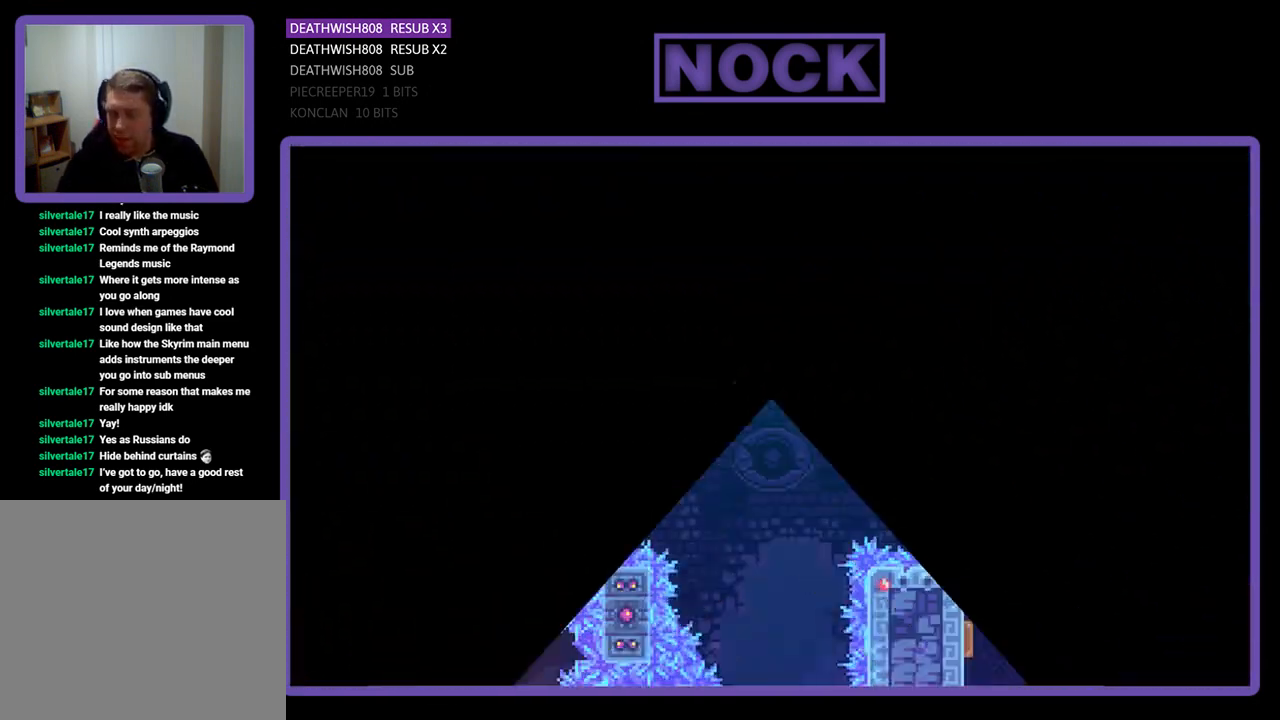
{"buttons": ["R2", "DPAD_RIGHT"], "left_stick": "center", "events": [[133, "DPAD_RIGHT", "down"]]}
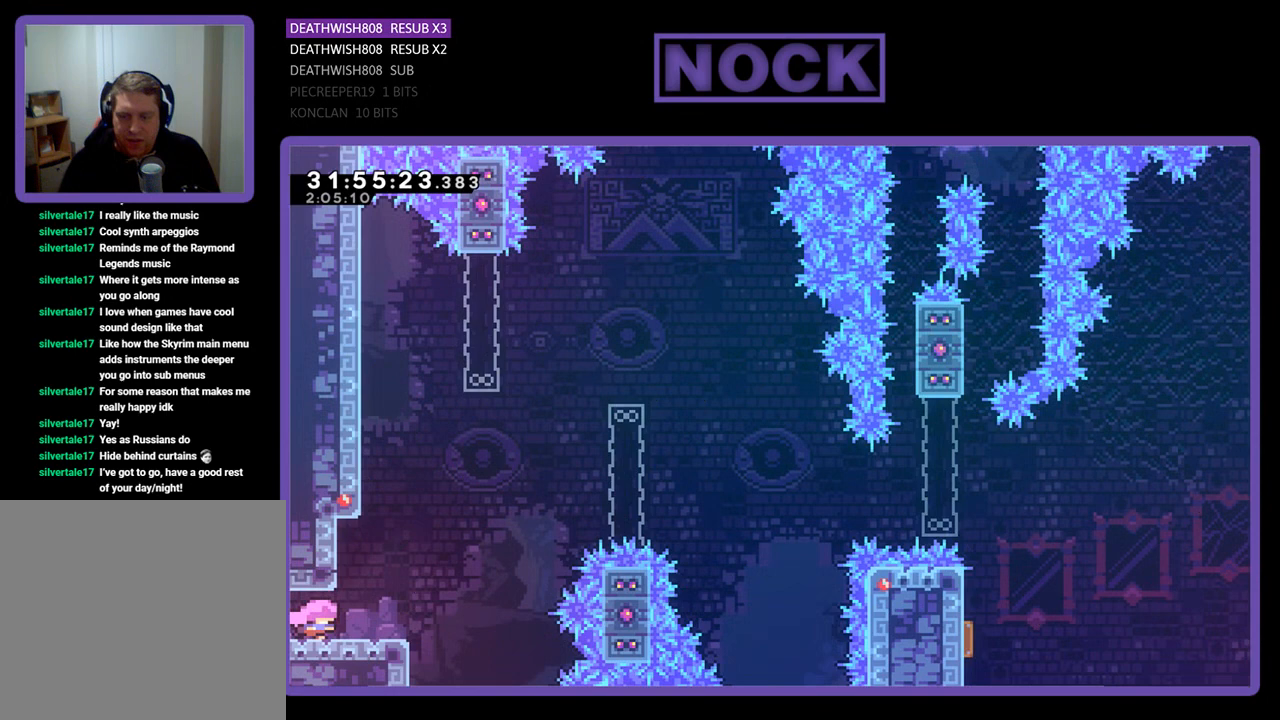
{"buttons": ["CROSS", "R2", "DPAD_UP", "DPAD_RIGHT"], "left_stick": "center", "events": [[367, "CROSS", "down"], [367, "DPAD_UP", "down"]]}
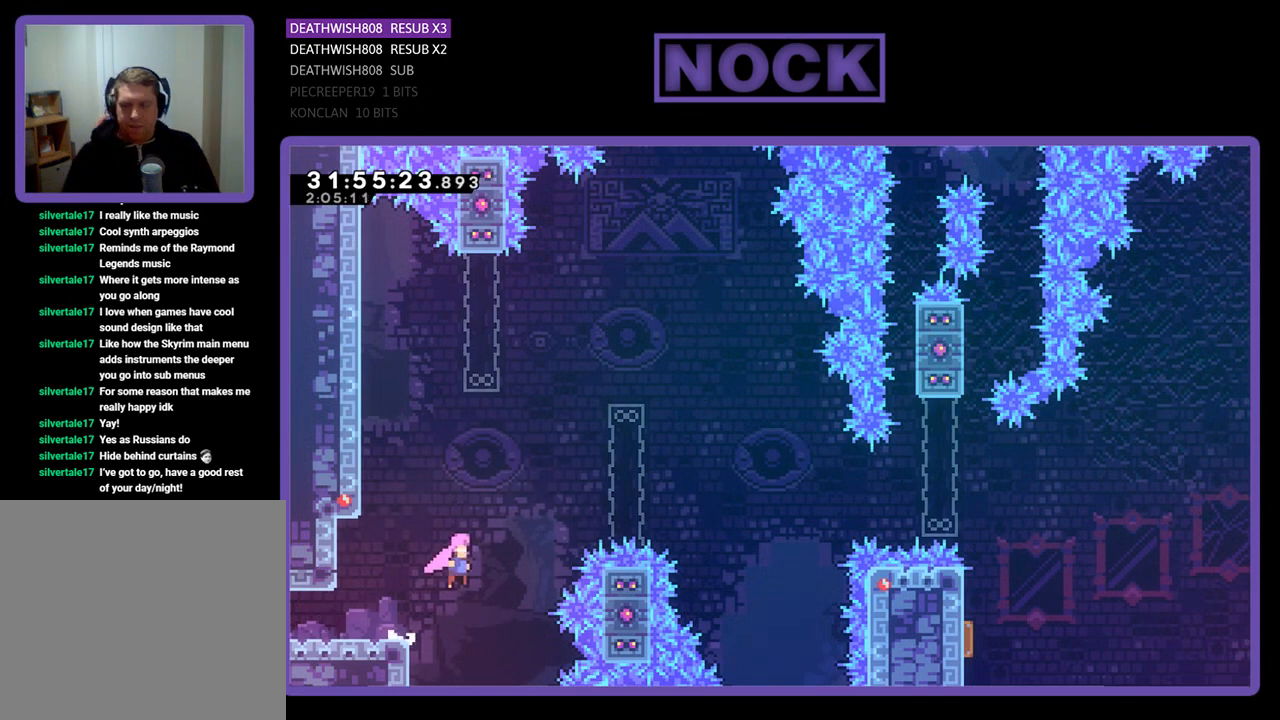
{"buttons": ["CIRCLE", "R2", "DPAD_UP", "DPAD_RIGHT"], "left_stick": "center", "events": [[33, "CROSS", "up"], [100, "CIRCLE", "down"]]}
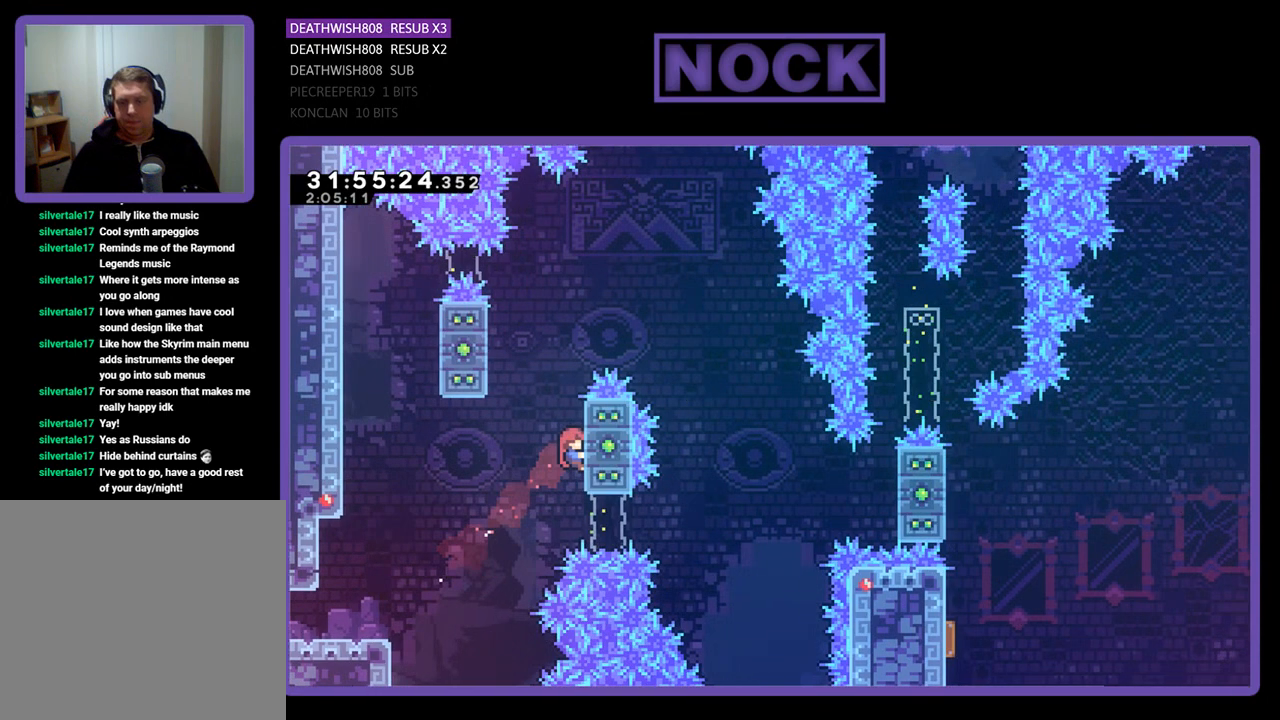
{"buttons": ["CROSS", "R2", "DPAD_RIGHT"], "left_stick": "center", "events": [[67, "CIRCLE", "up"], [433, "CROSS", "down"], [500, "DPAD_UP", "up"]]}
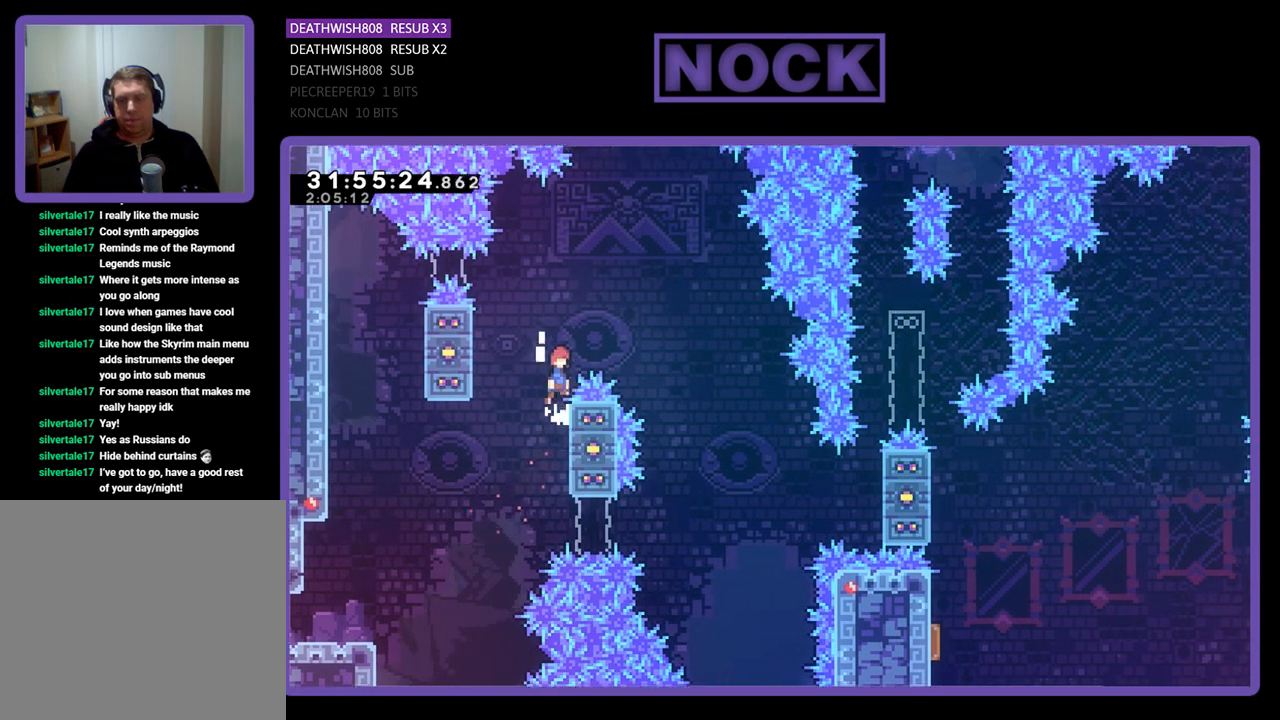
{"buttons": ["CROSS", "R2", "DPAD_RIGHT"], "left_stick": "center", "events": []}
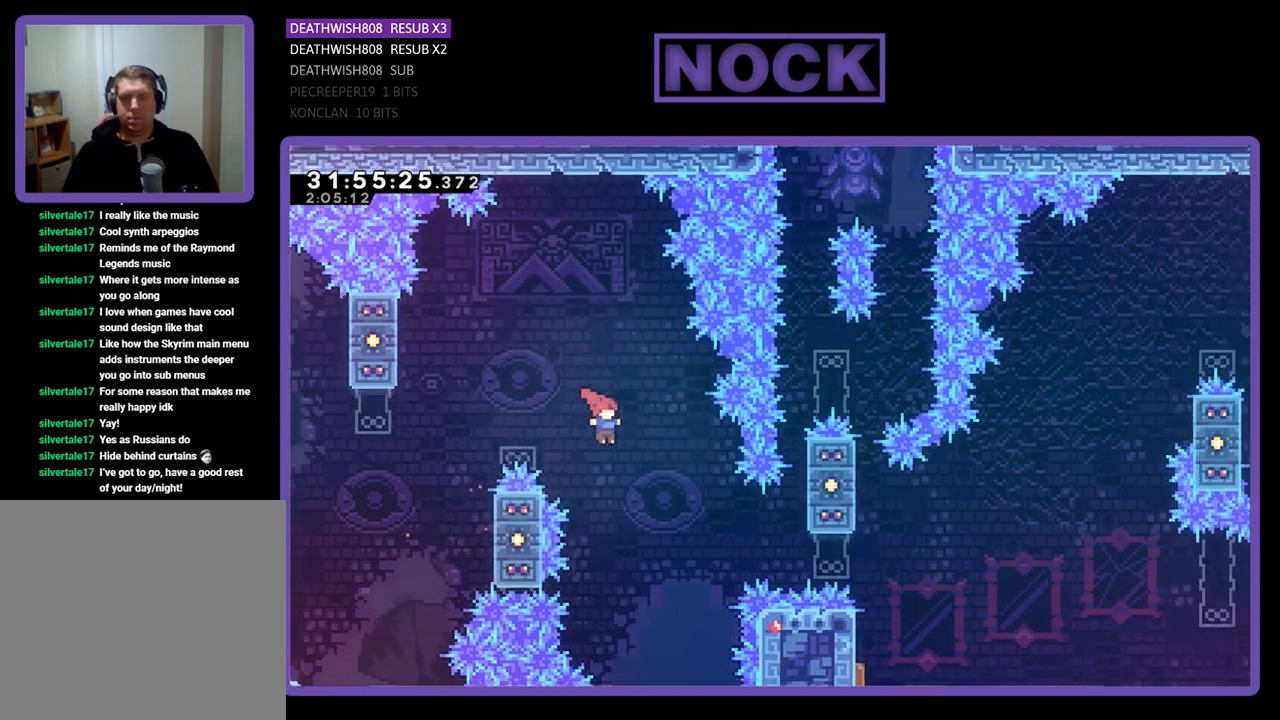
{"buttons": ["R2", "DPAD_RIGHT"], "left_stick": "center", "events": [[33, "CROSS", "up"], [200, "CIRCLE", "down"], [500, "CIRCLE", "up"]]}
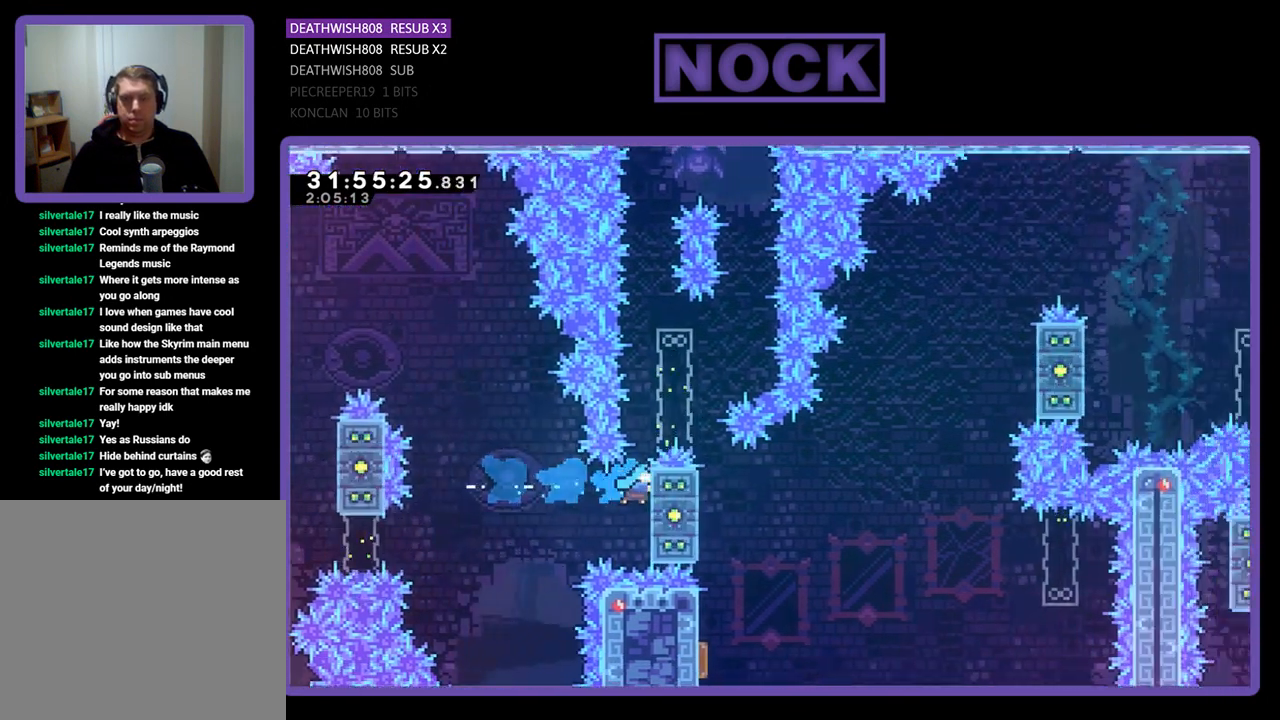
{"buttons": ["R2"], "left_stick": "center", "events": [[67, "DPAD_RIGHT", "up"]]}
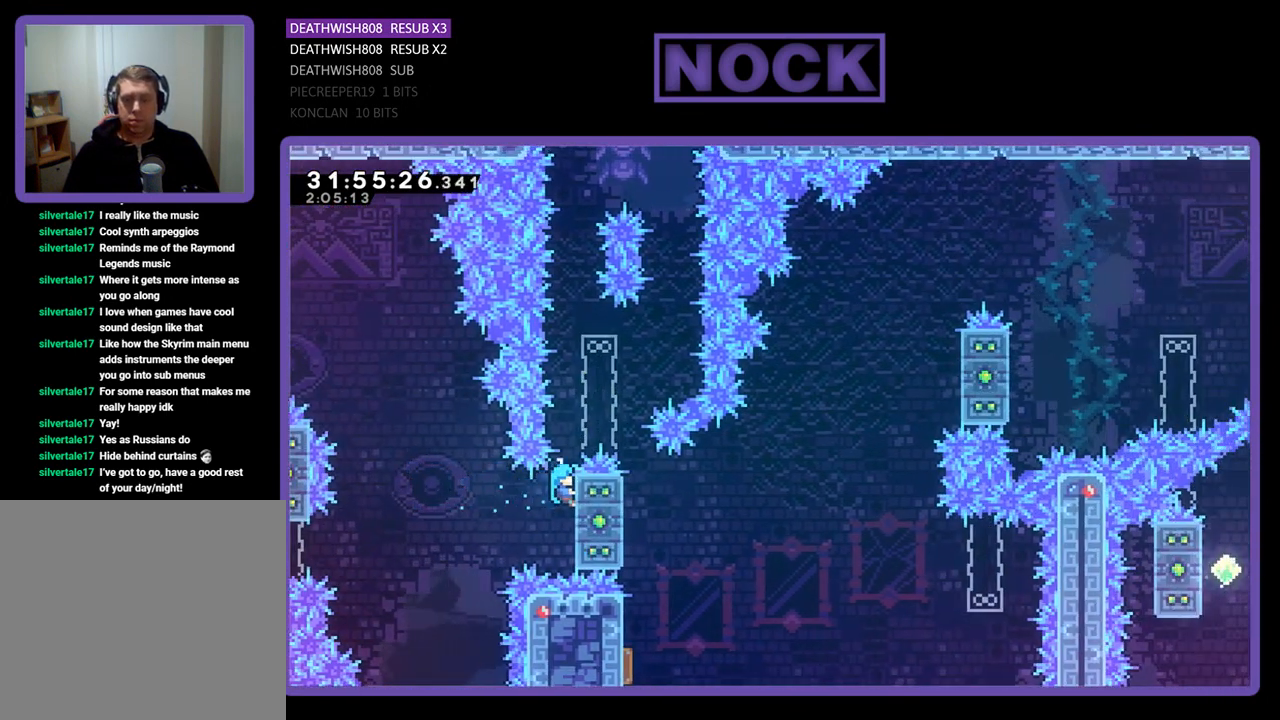
{"buttons": ["R2"], "left_stick": "center", "events": []}
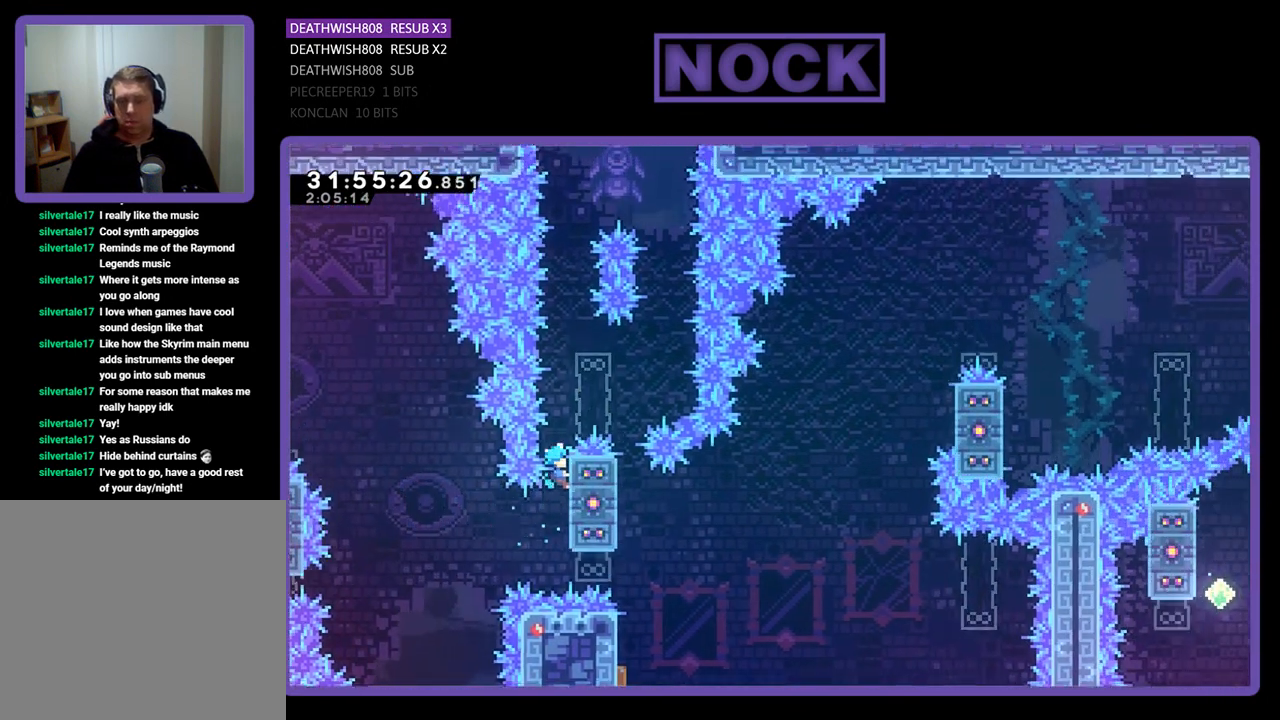
{"buttons": ["R2", "DPAD_UP"], "left_stick": "center", "events": [[467, "DPAD_UP", "down"]]}
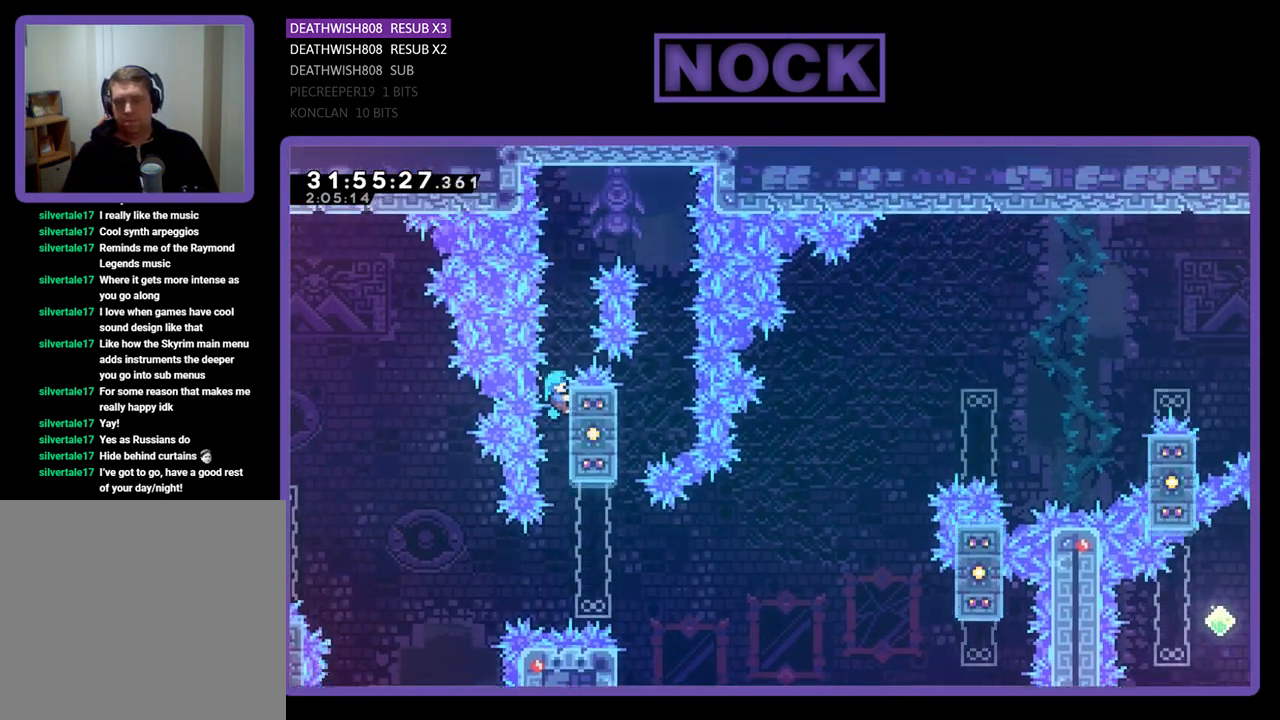
{"buttons": ["R2"], "left_stick": "center", "events": [[100, "CROSS", "down"], [167, "DPAD_RIGHT", "down"], [300, "DPAD_UP", "up"], [500, "CROSS", "up"], [500, "DPAD_RIGHT", "up"]]}
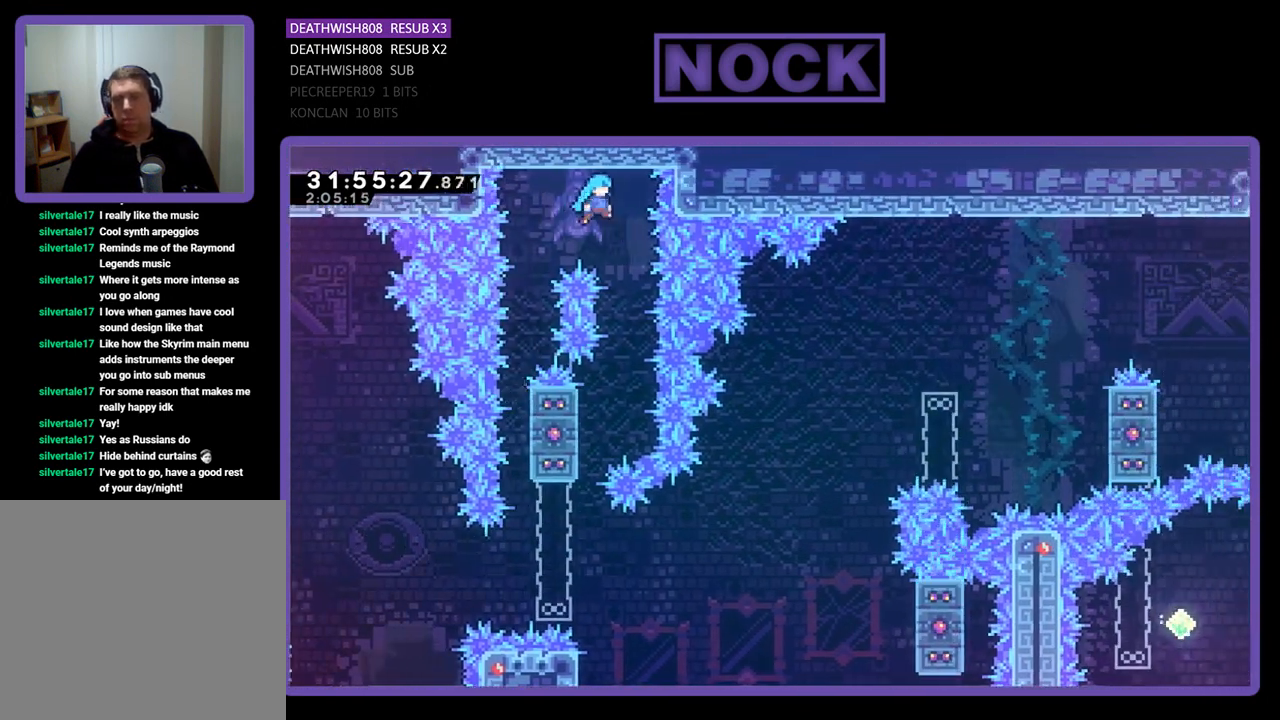
{"buttons": ["R2"], "left_stick": "center", "events": []}
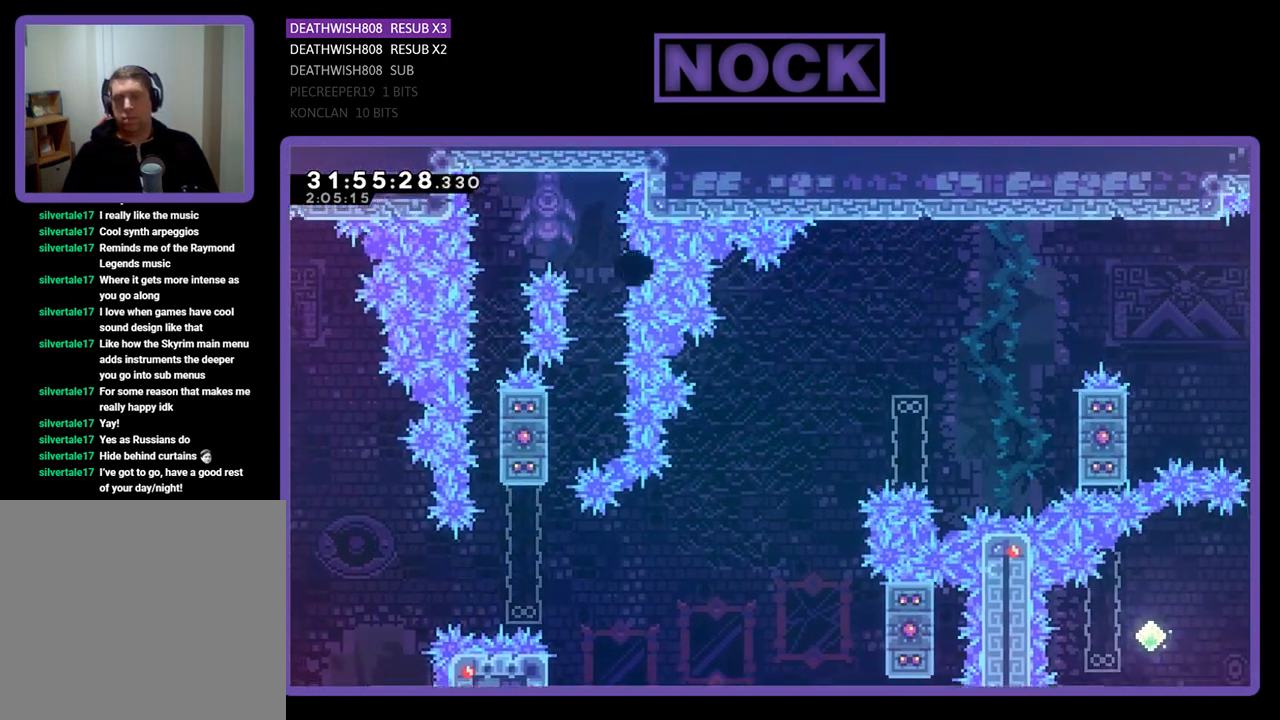
{"buttons": [], "left_stick": "center", "events": [[167, "R2", "up"]]}
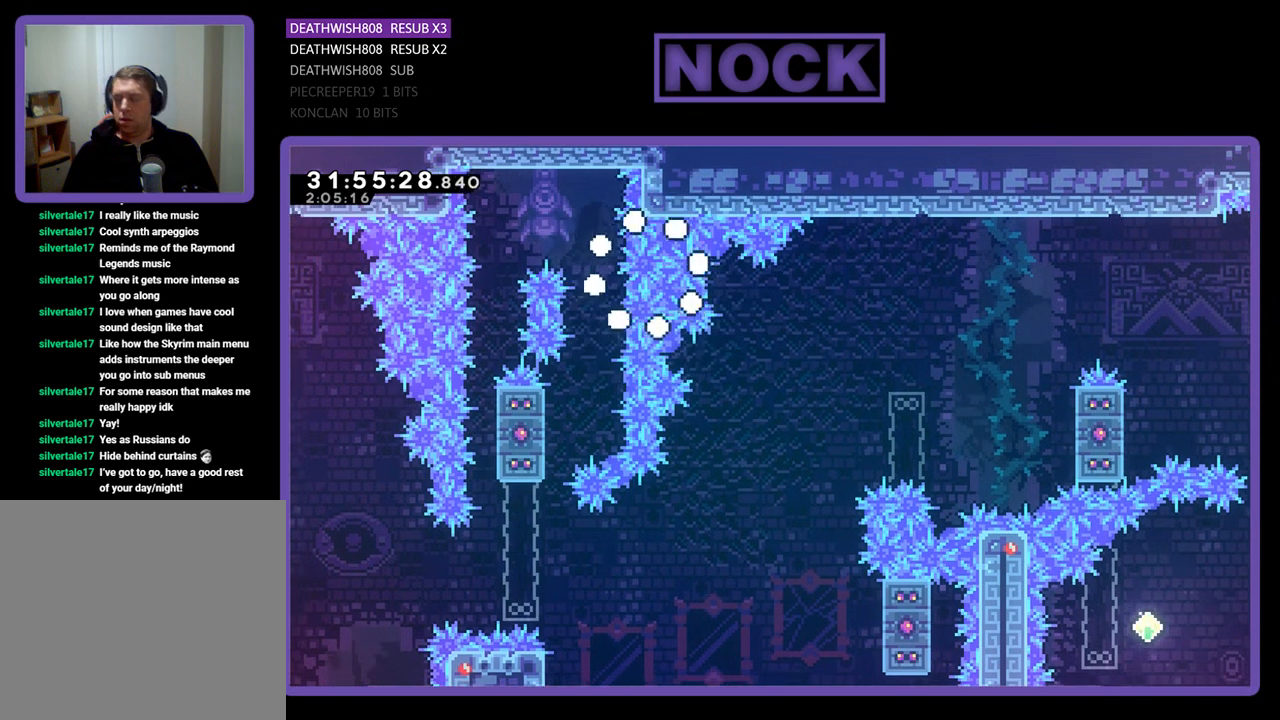
{"buttons": [], "left_stick": "center", "events": []}
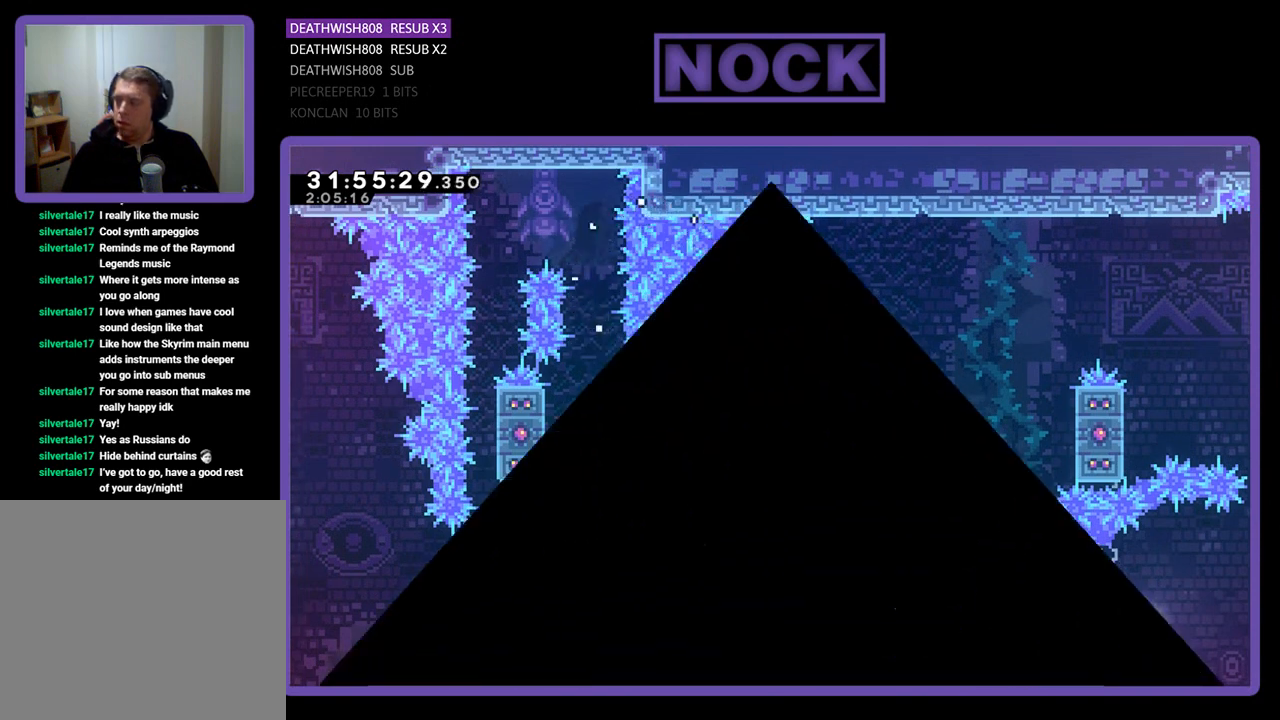
{"buttons": [], "left_stick": "center", "events": []}
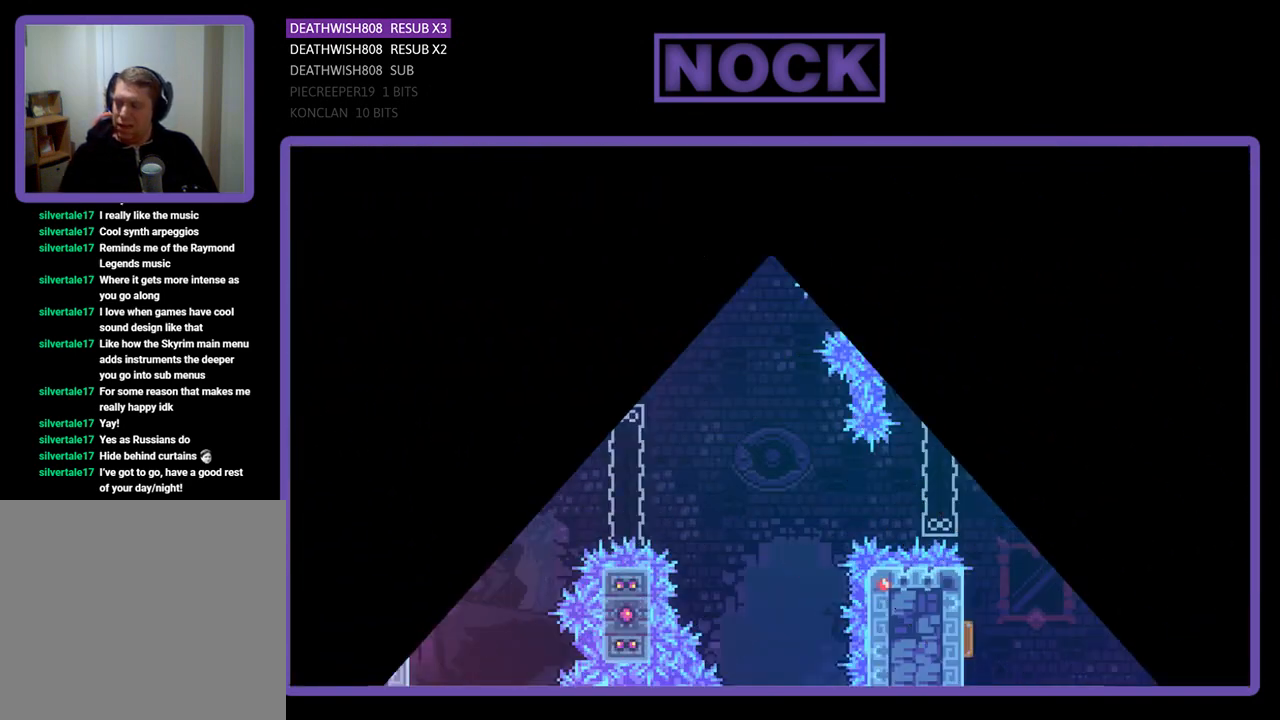
{"buttons": ["R2", "DPAD_RIGHT"], "left_stick": "center", "events": [[400, "DPAD_RIGHT", "down"], [433, "R2", "down"]]}
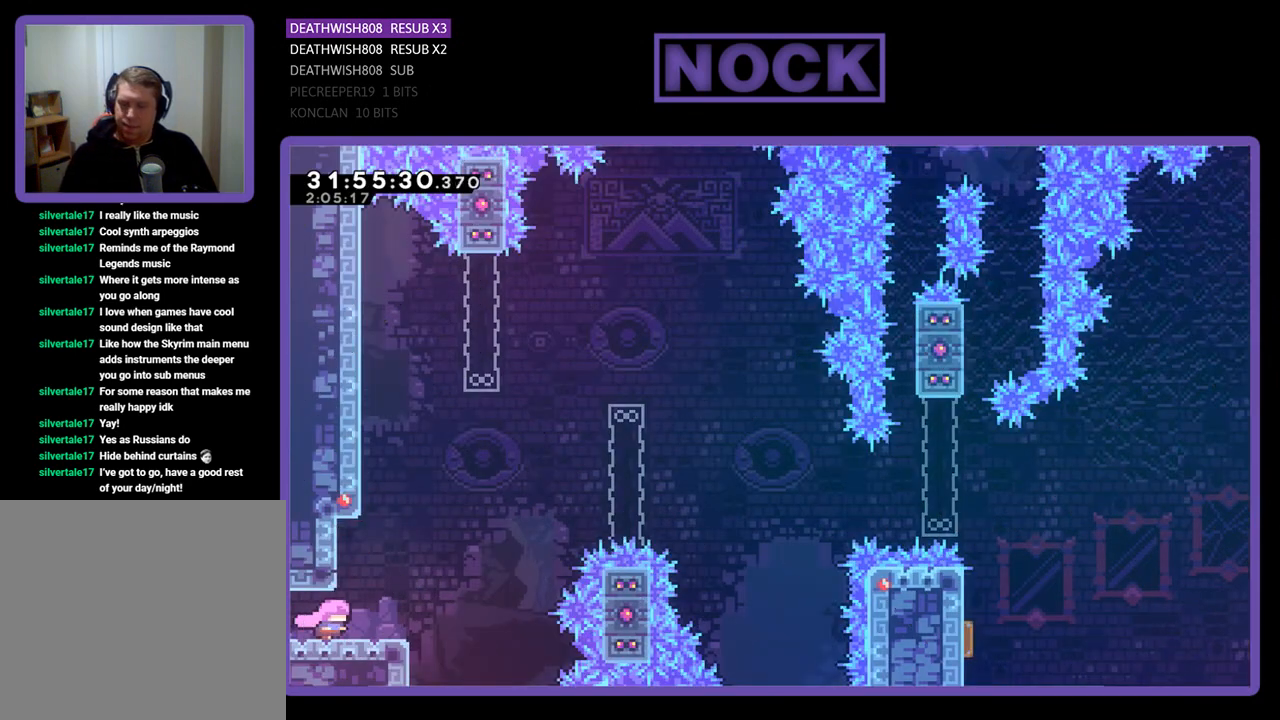
{"buttons": ["CIRCLE", "R2", "DPAD_UP", "DPAD_RIGHT"], "left_stick": "center", "events": [[300, "CROSS", "down"], [367, "DPAD_UP", "down"], [433, "CROSS", "up"], [500, "CIRCLE", "down"]]}